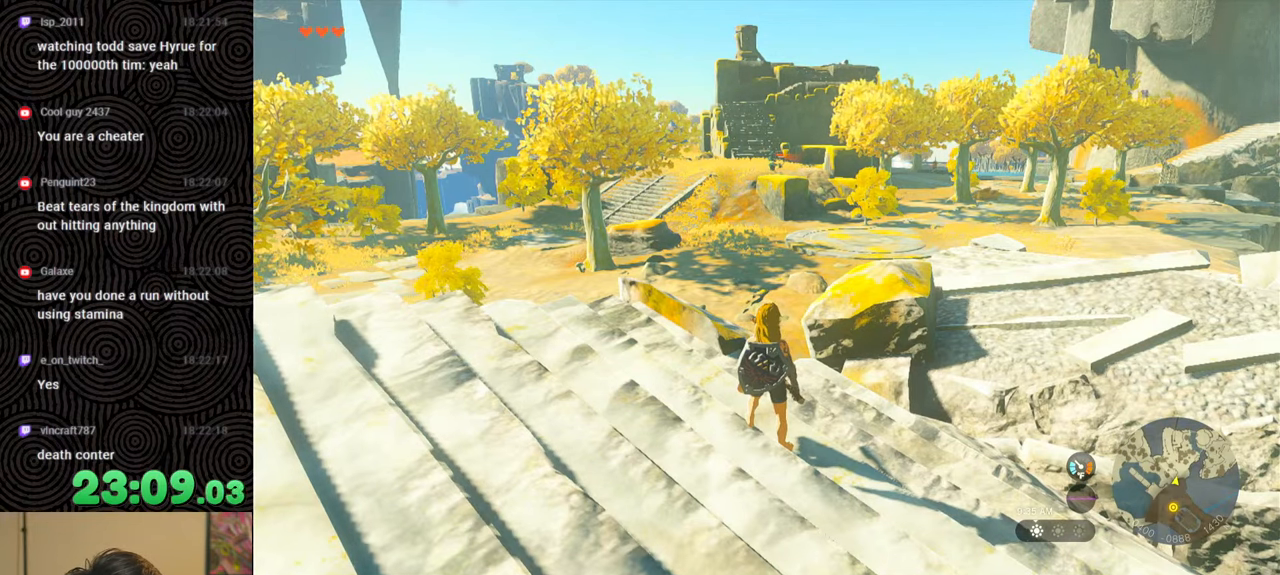
Gameplay with a controller (Nintendo layout); each line is a JSON object with the inputs held at the frame after it. "events" lists button and stick changes between this image and that frame as [ms after this image, input, new state], when the widget could be followed in between. Not read: L3 R3.
{"buttons": [], "left_stick": "center", "right_stick": "center", "events": []}
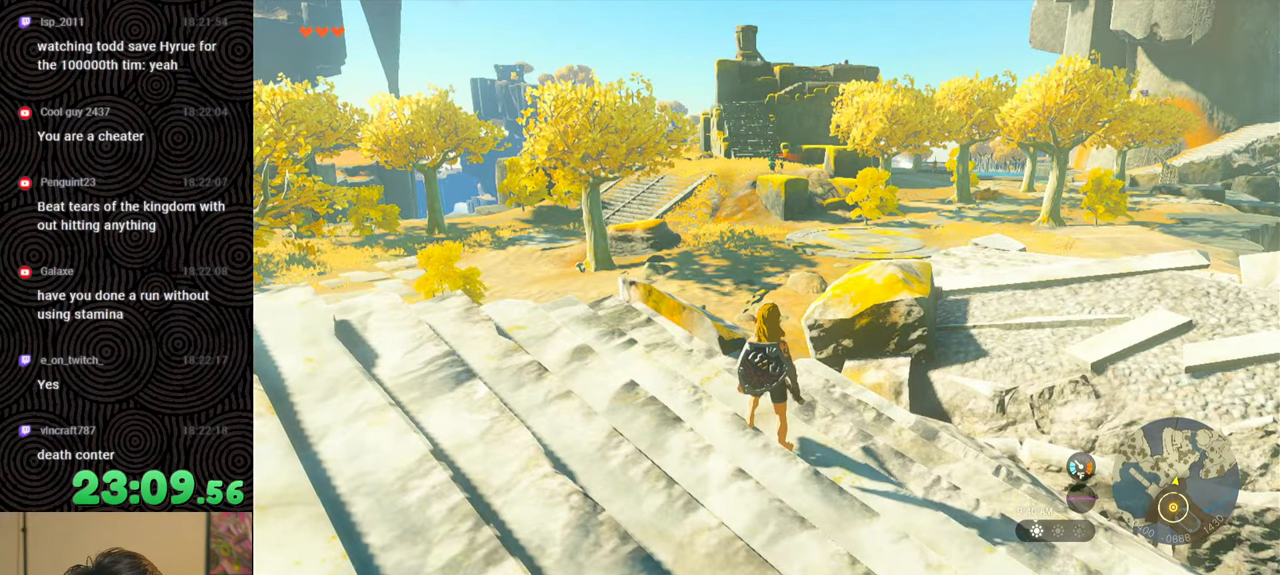
{"buttons": [], "left_stick": "down", "right_stick": "down-right", "events": [[350, "right_stick", "down-right"], [400, "left_stick", "down"]]}
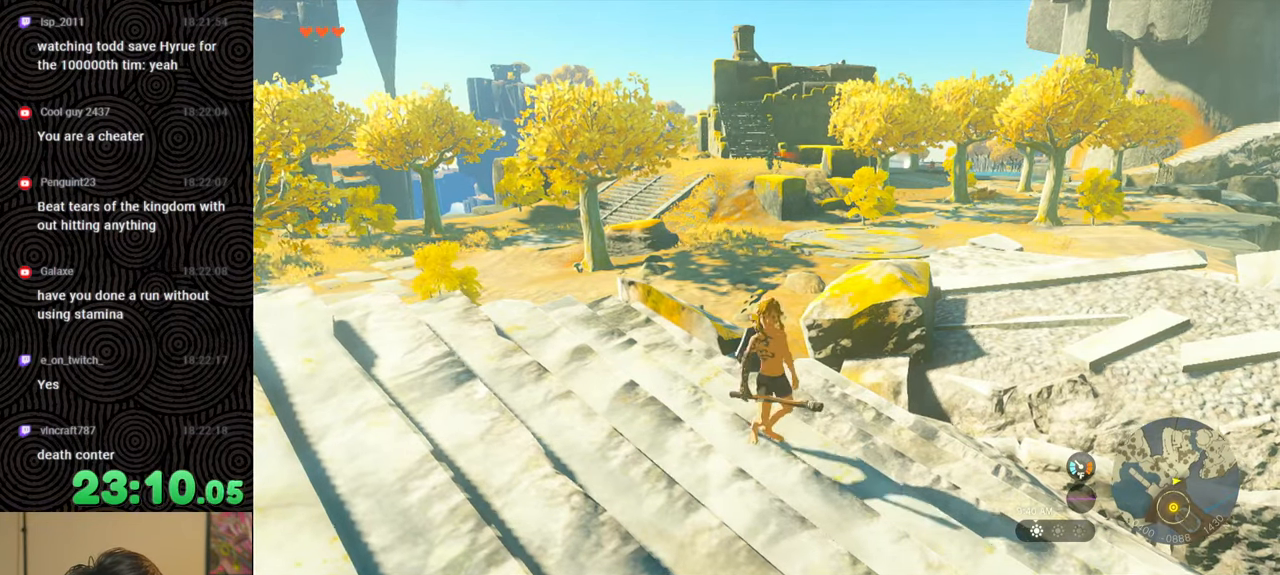
{"buttons": [], "left_stick": "center", "right_stick": "down-right", "events": [[266, "left_stick", "down-left"], [466, "left_stick", "center"]]}
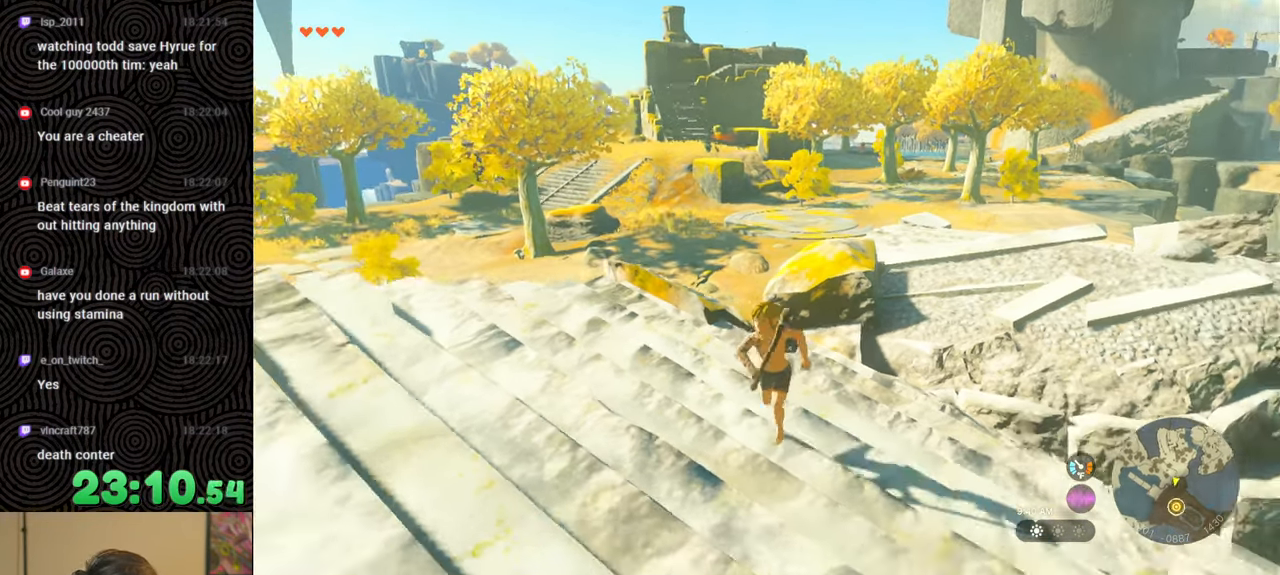
{"buttons": [], "left_stick": "center", "right_stick": "center", "events": [[216, "right_stick", "center"]]}
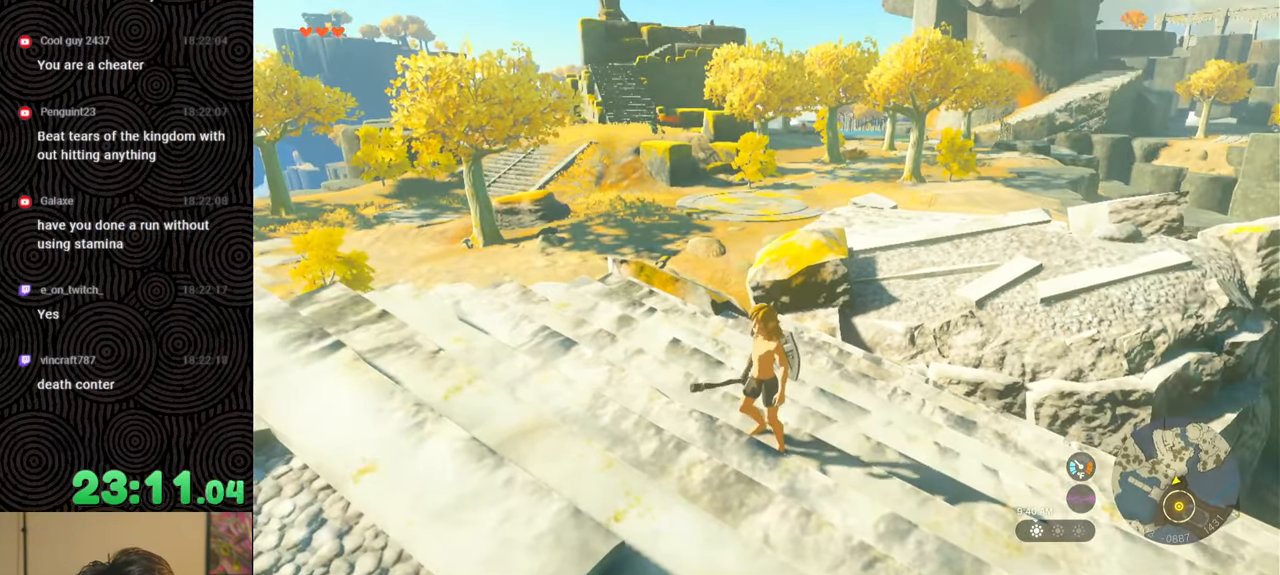
{"buttons": [], "left_stick": "center", "right_stick": "center", "events": [[16, "left_stick", "up"], [116, "right_stick", "right"], [400, "right_stick", "center"], [416, "left_stick", "center"]]}
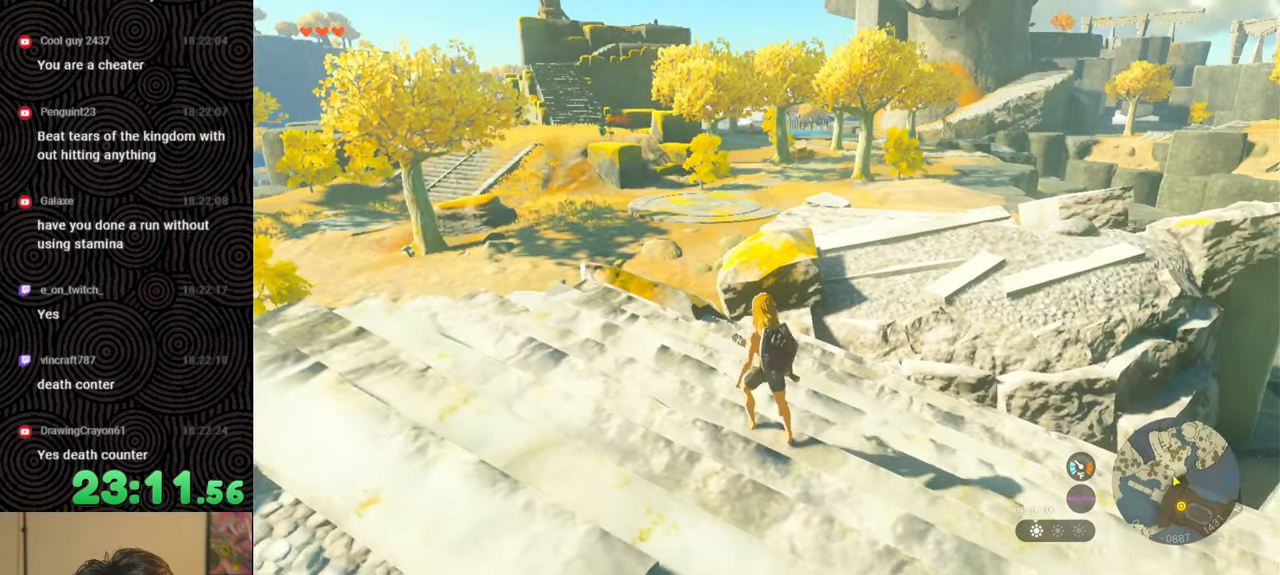
{"buttons": [], "left_stick": "center", "right_stick": "center", "events": [[233, "left_stick", "up"], [483, "left_stick", "center"]]}
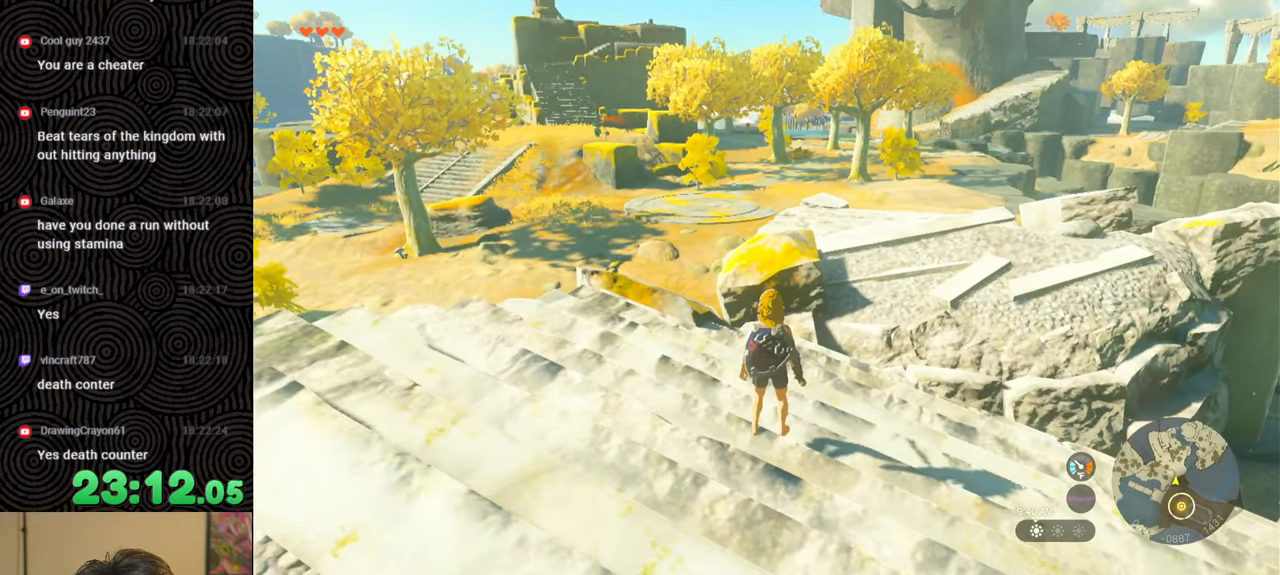
{"buttons": [], "left_stick": "down", "right_stick": "center", "events": [[466, "left_stick", "down"]]}
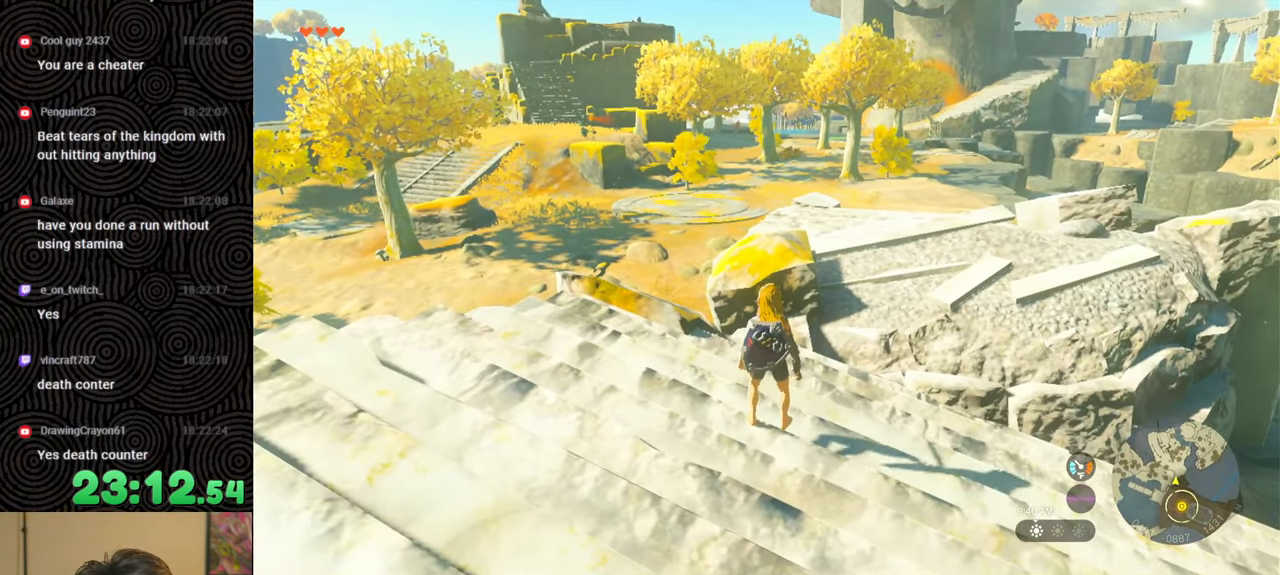
{"buttons": [], "left_stick": "up", "right_stick": "center", "events": [[183, "left_stick", "center"], [366, "left_stick", "up"]]}
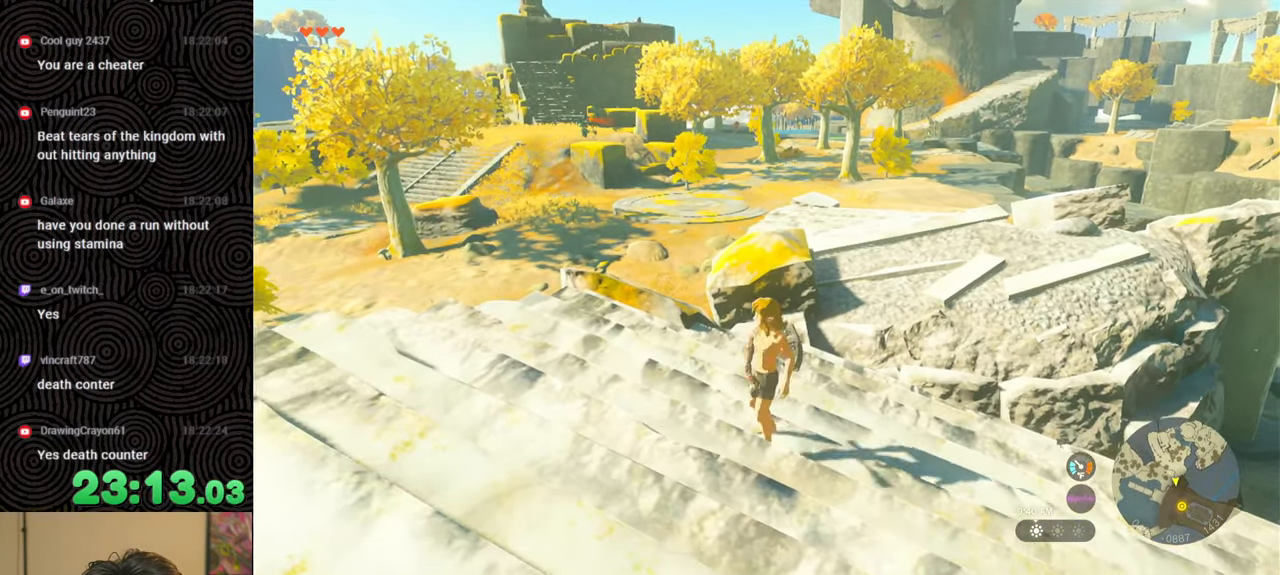
{"buttons": ["L1"], "left_stick": "center", "right_stick": "center", "events": [[66, "left_stick", "center"], [316, "L1", "down"]]}
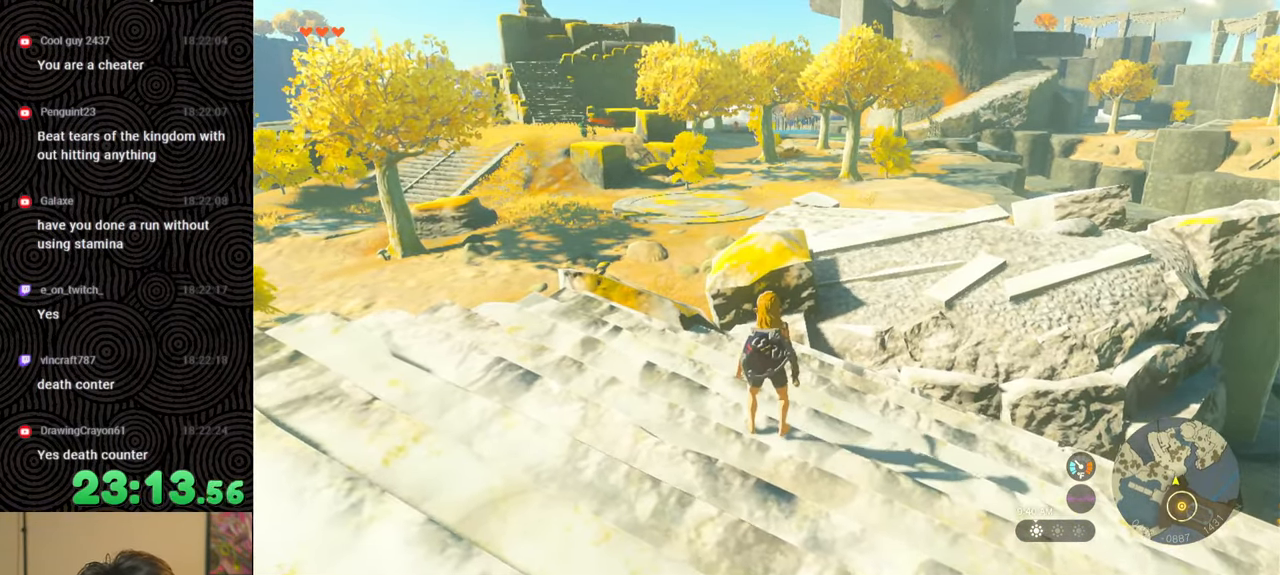
{"buttons": [], "left_stick": "center", "right_stick": "center", "events": [[216, "L1", "up"]]}
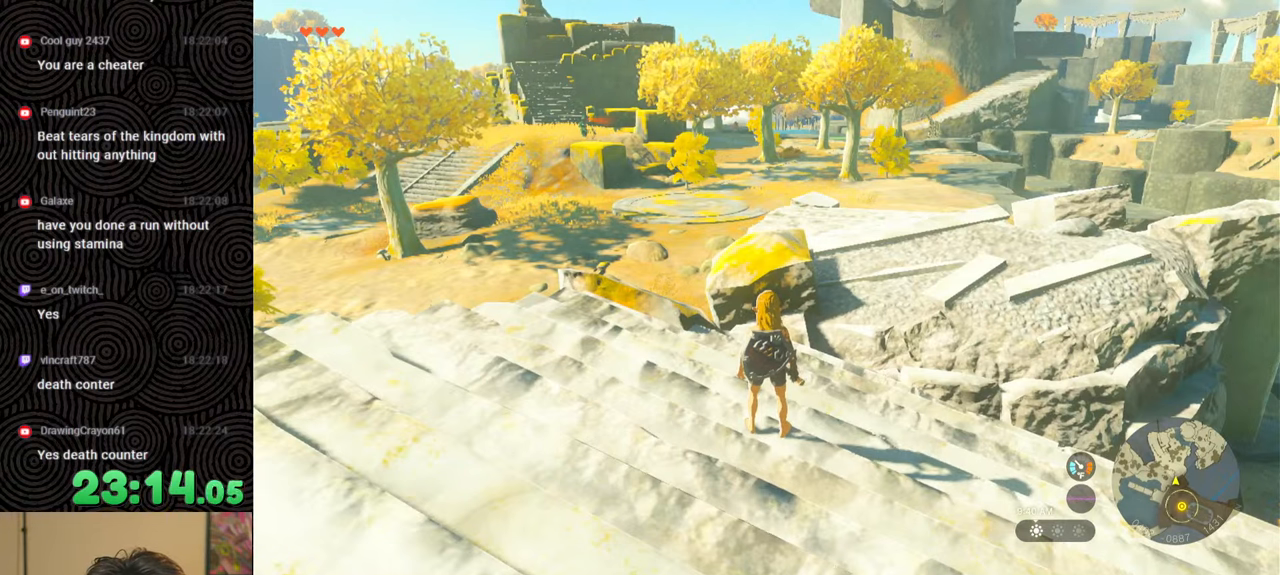
{"buttons": [], "left_stick": "center", "right_stick": "center", "events": []}
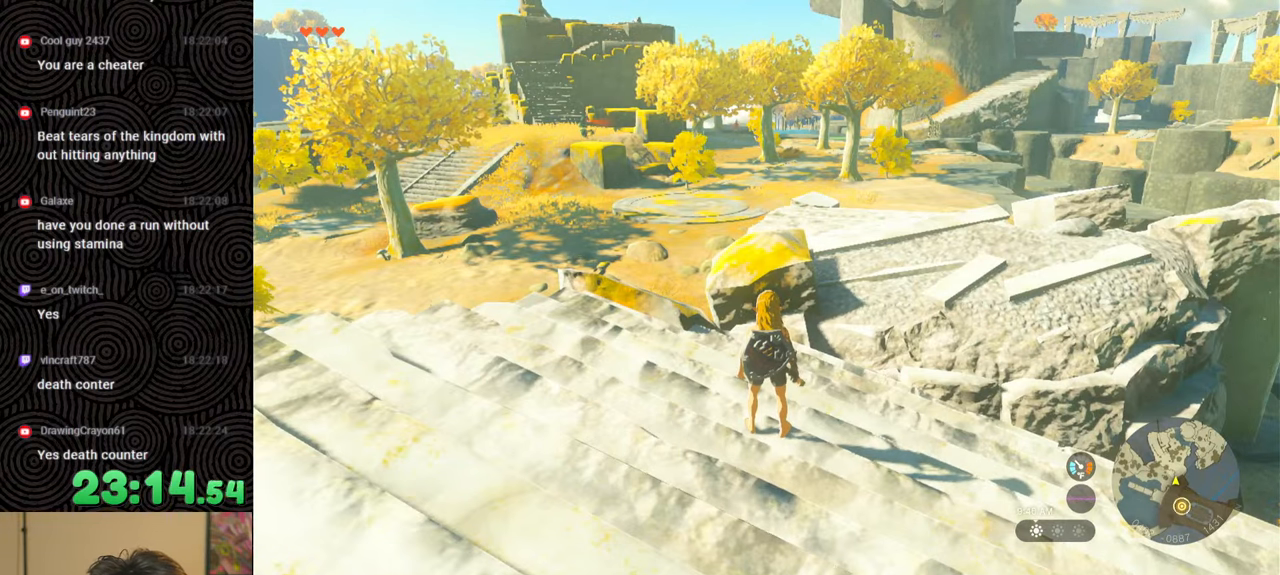
{"buttons": [], "left_stick": "center", "right_stick": "center", "events": []}
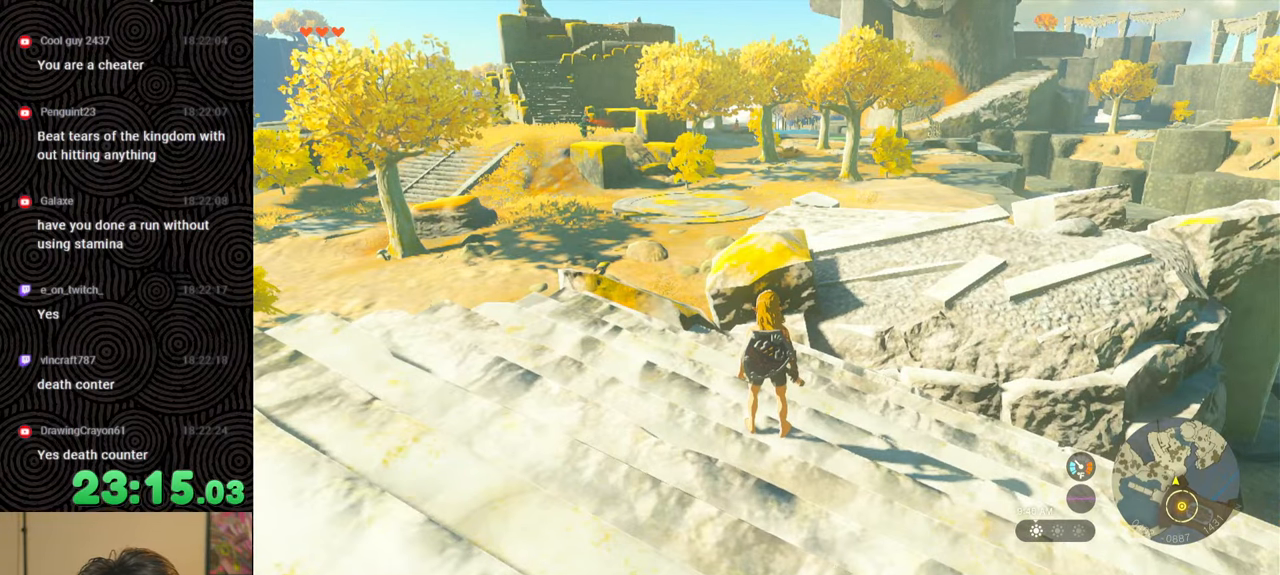
{"buttons": ["DPAD_UP"], "left_stick": "center", "right_stick": "center", "events": [[16, "DPAD_UP", "down"]]}
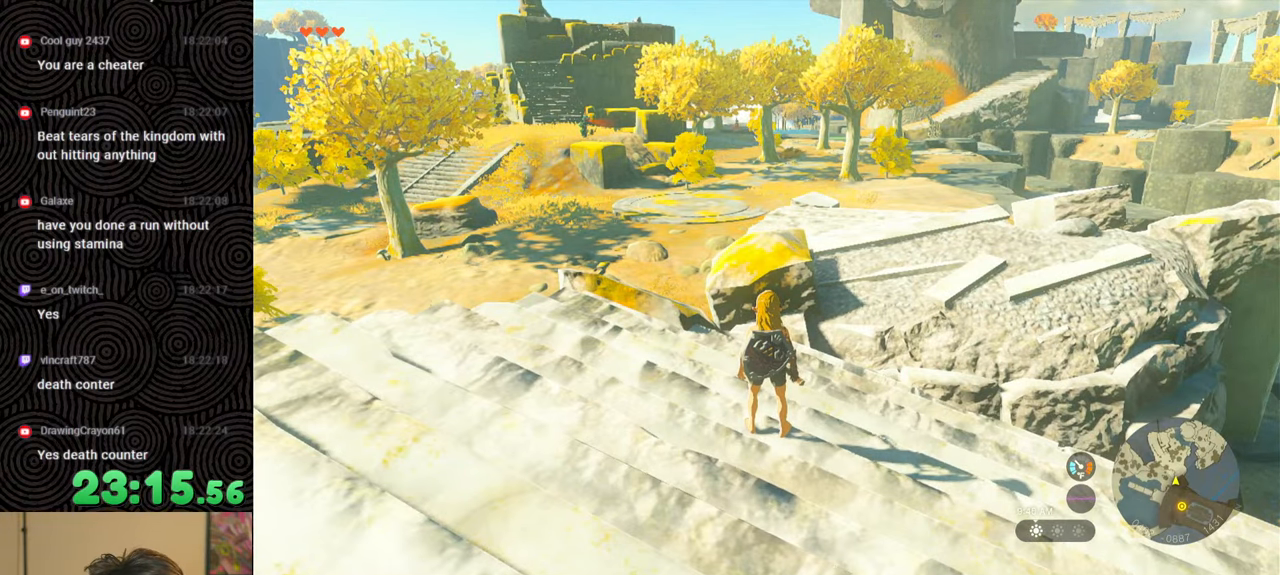
{"buttons": ["DPAD_UP"], "left_stick": "center", "right_stick": "center", "events": [[233, "DPAD_UP", "up"], [433, "DPAD_UP", "down"]]}
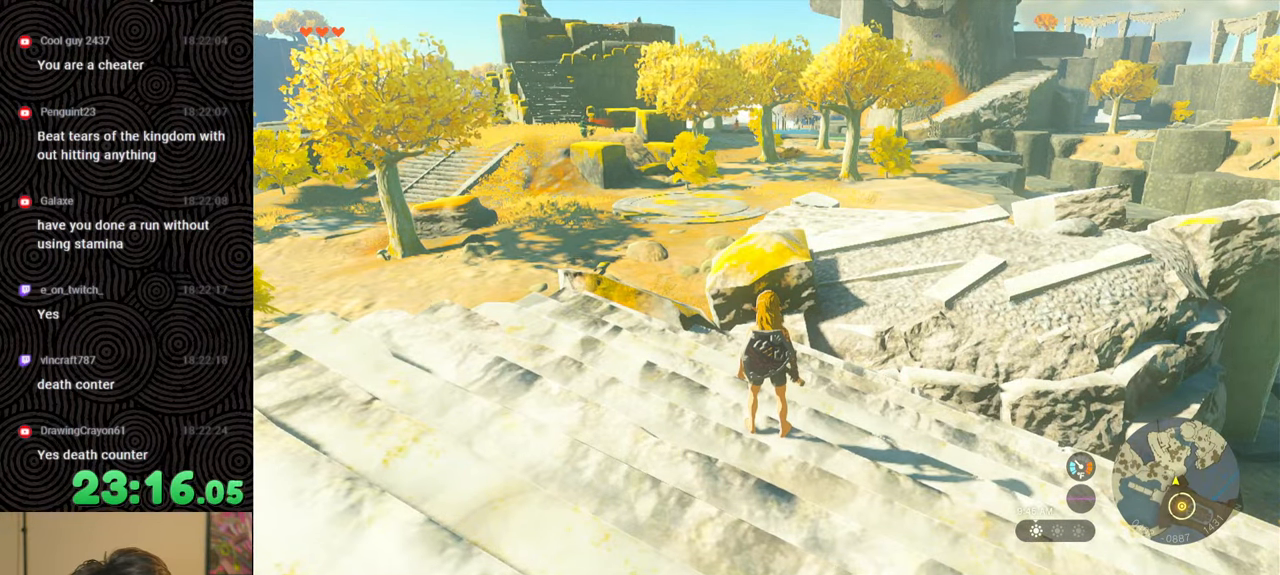
{"buttons": [], "left_stick": "center", "right_stick": "center", "events": [[433, "DPAD_UP", "up"]]}
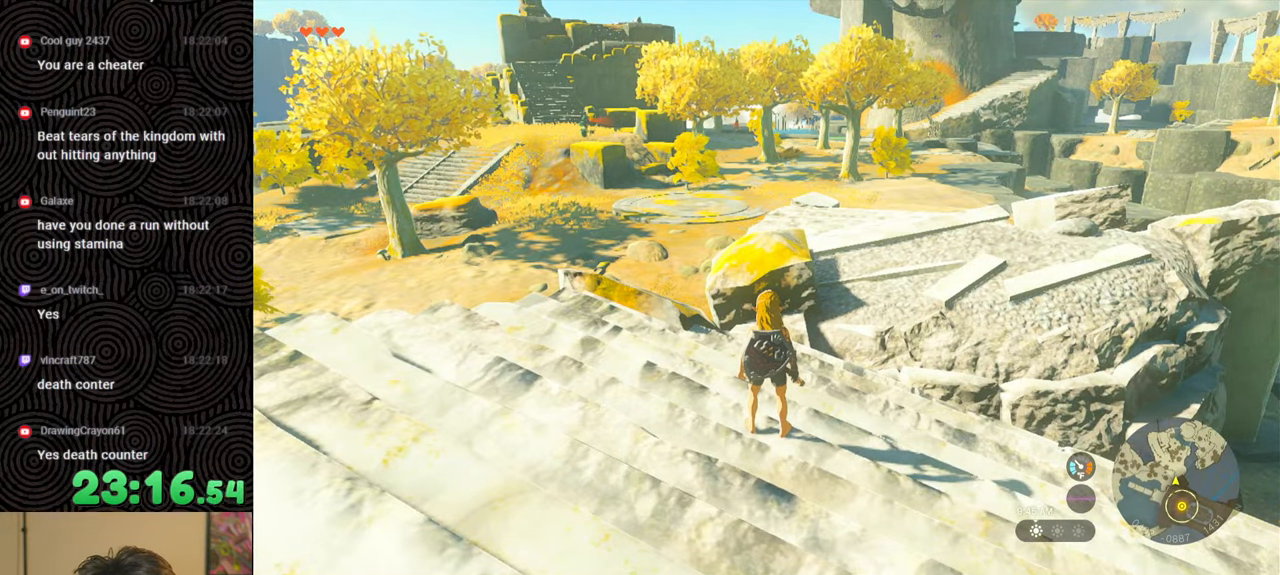
{"buttons": [], "left_stick": "center", "right_stick": "center", "events": []}
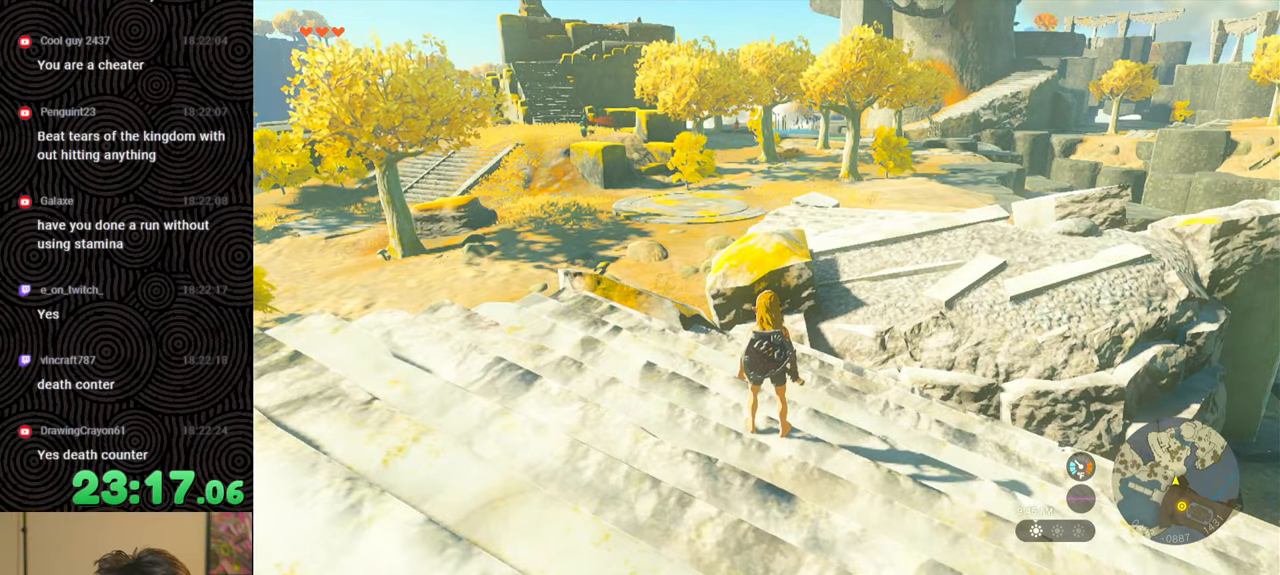
{"buttons": ["DPAD_UP", "DPAD_RIGHT"], "left_stick": "center", "right_stick": "center", "events": [[116, "DPAD_RIGHT", "down"], [116, "DPAD_UP", "down"]]}
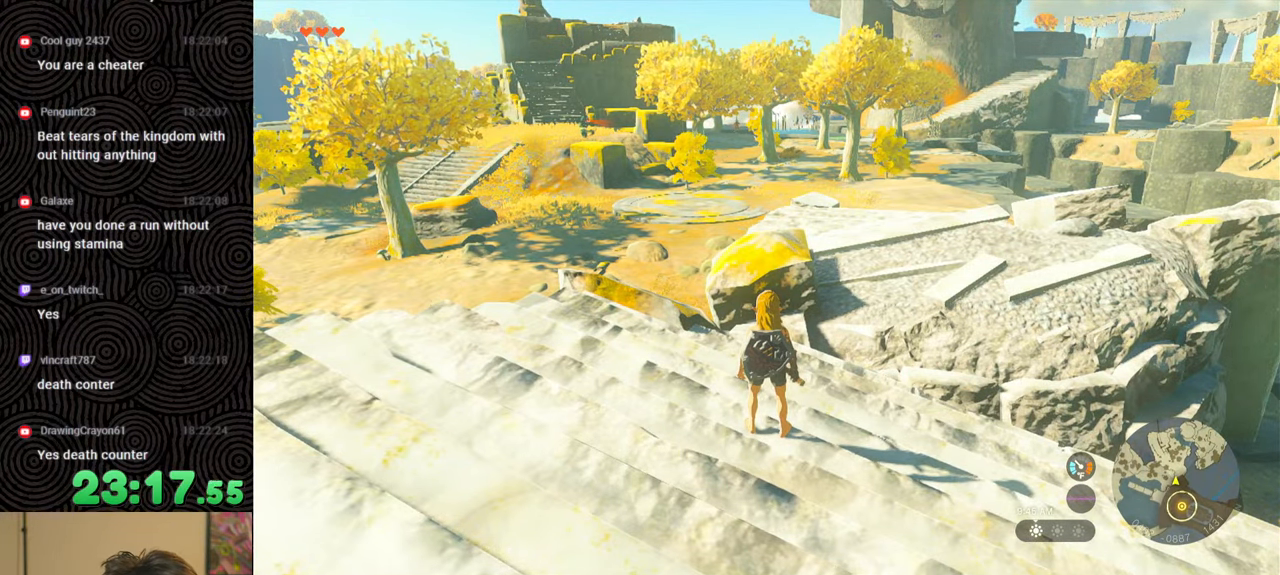
{"buttons": [], "left_stick": "center", "right_stick": "center", "events": [[316, "DPAD_RIGHT", "up"], [316, "DPAD_UP", "up"]]}
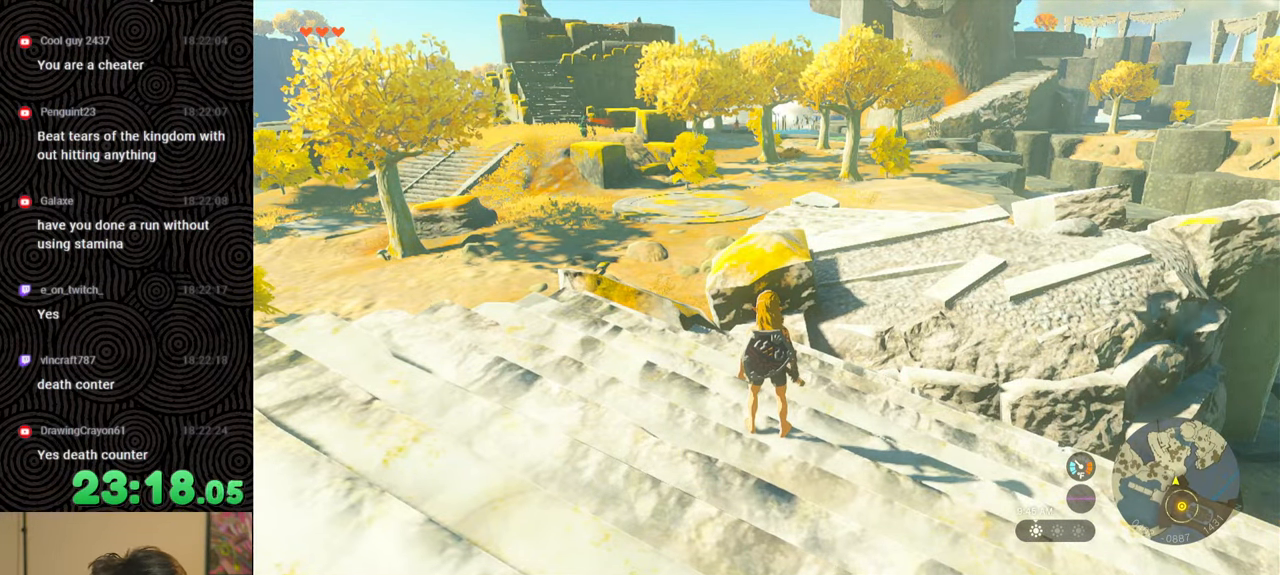
{"buttons": [], "left_stick": "center", "right_stick": "center", "events": []}
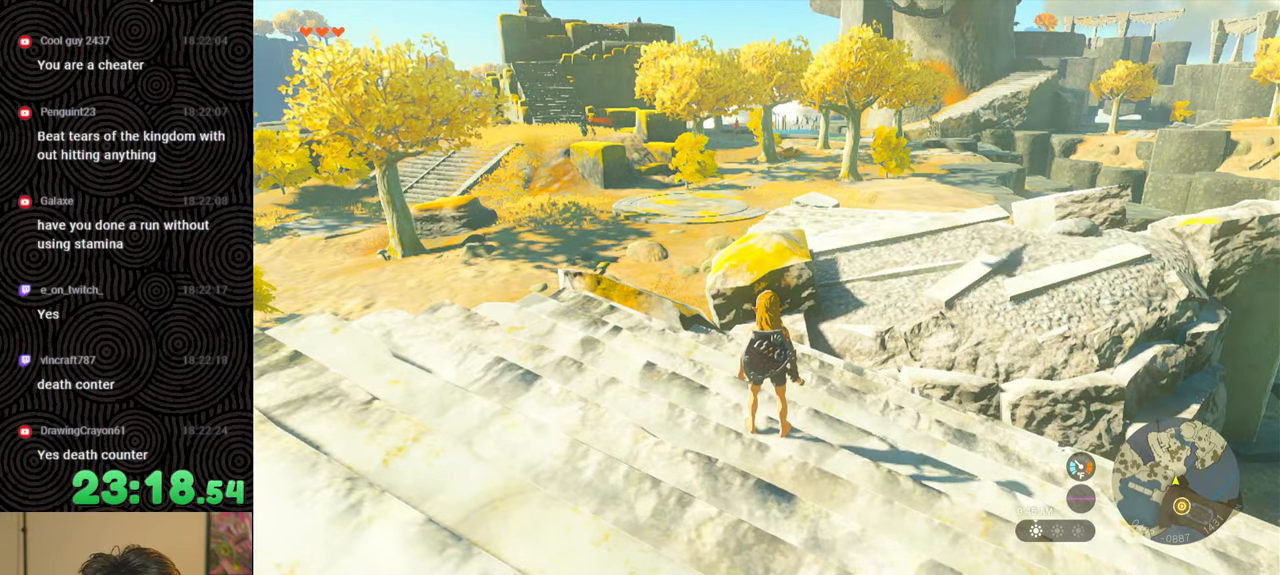
{"buttons": ["DPAD_UP", "DPAD_LEFT"], "left_stick": "center", "right_stick": "center", "events": [[483, "DPAD_LEFT", "down"], [500, "DPAD_UP", "down"]]}
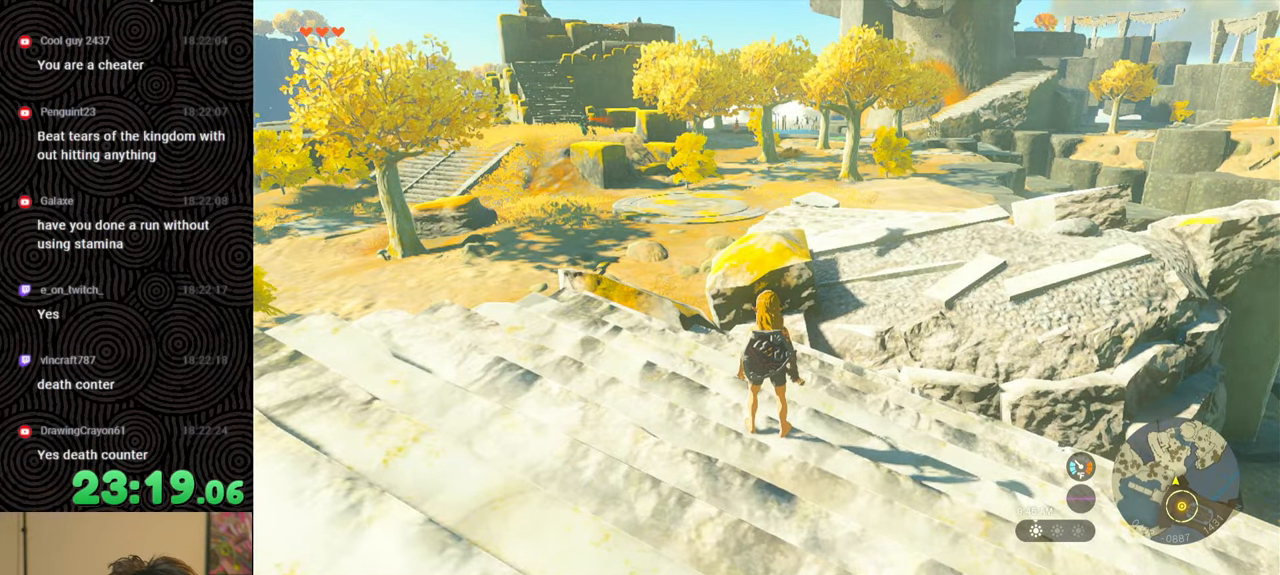
{"buttons": ["DPAD_UP", "DPAD_LEFT"], "left_stick": "center", "right_stick": "center", "events": []}
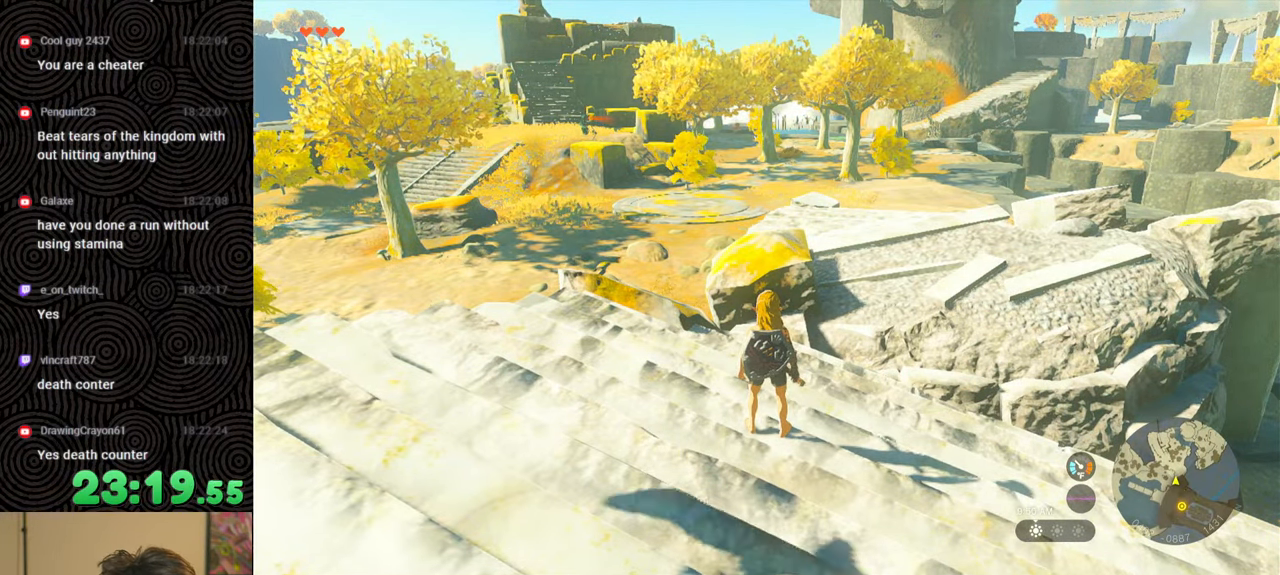
{"buttons": ["DPAD_UP", "DPAD_LEFT"], "left_stick": "center", "right_stick": "center", "events": [[183, "DPAD_UP", "up"], [350, "DPAD_UP", "down"]]}
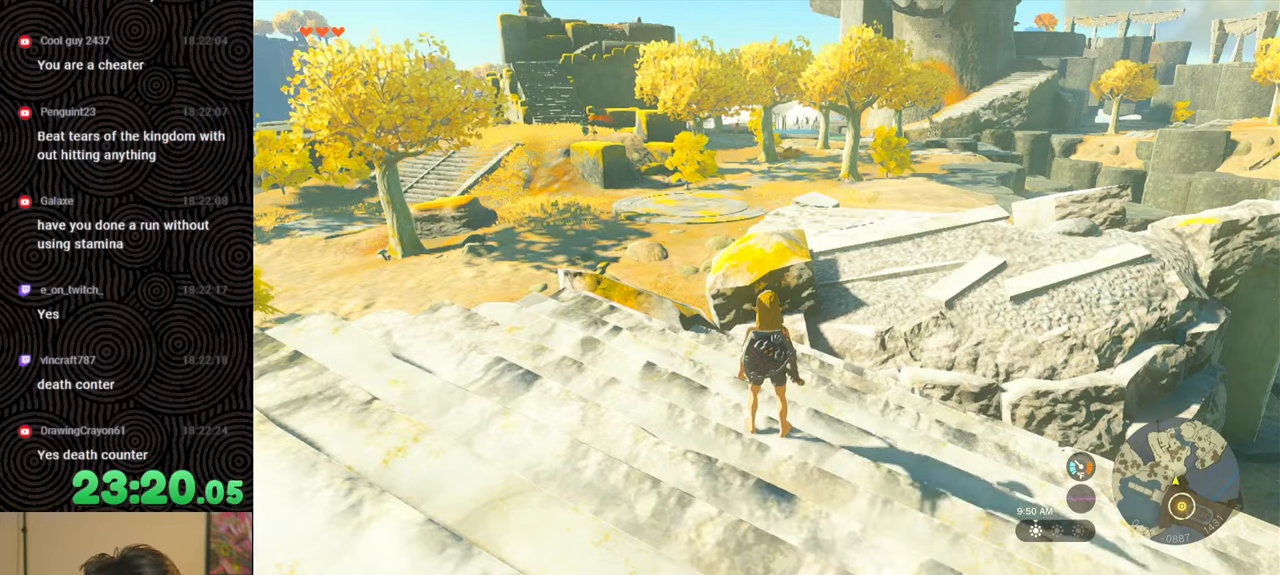
{"buttons": [], "left_stick": "center", "right_stick": "center", "events": [[266, "DPAD_UP", "up"], [283, "DPAD_LEFT", "up"]]}
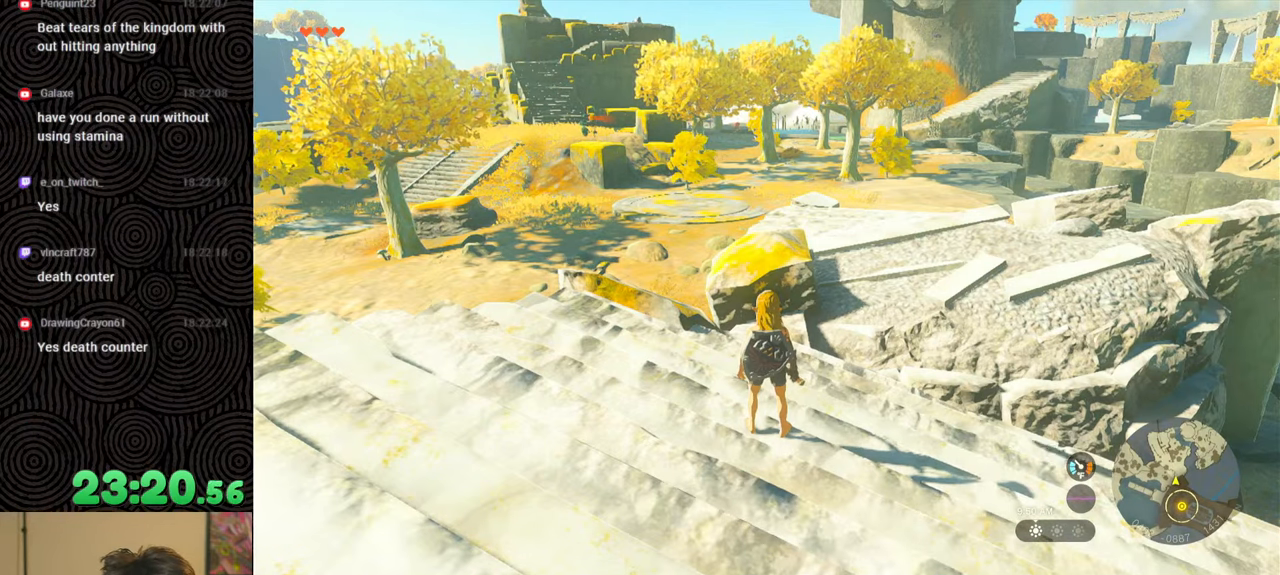
{"buttons": ["DPAD_DOWN"], "left_stick": "center", "right_stick": "center", "events": [[383, "DPAD_DOWN", "down"]]}
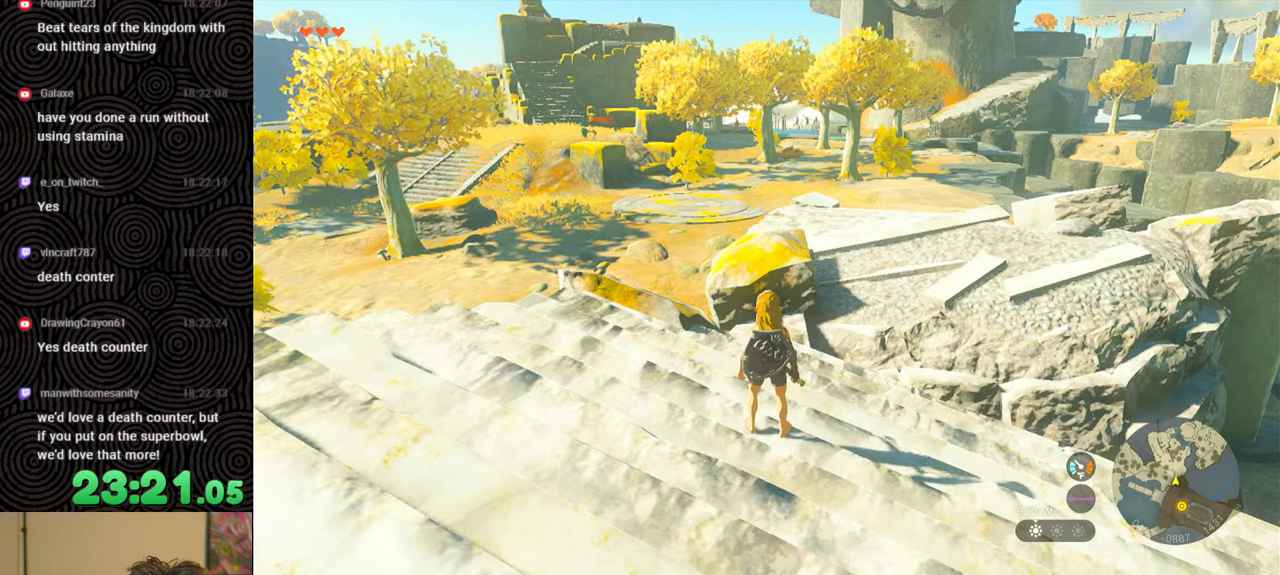
{"buttons": ["DPAD_DOWN"], "left_stick": "center", "right_stick": "center", "events": []}
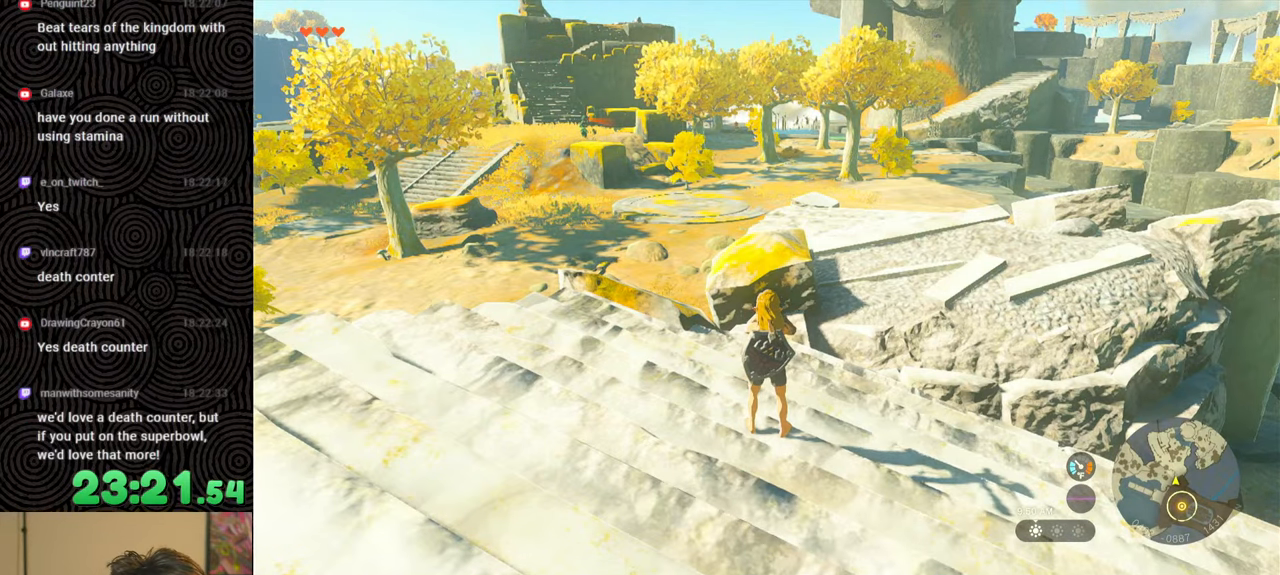
{"buttons": [], "left_stick": "down", "right_stick": "center", "events": [[116, "DPAD_DOWN", "up"], [300, "left_stick", "down"]]}
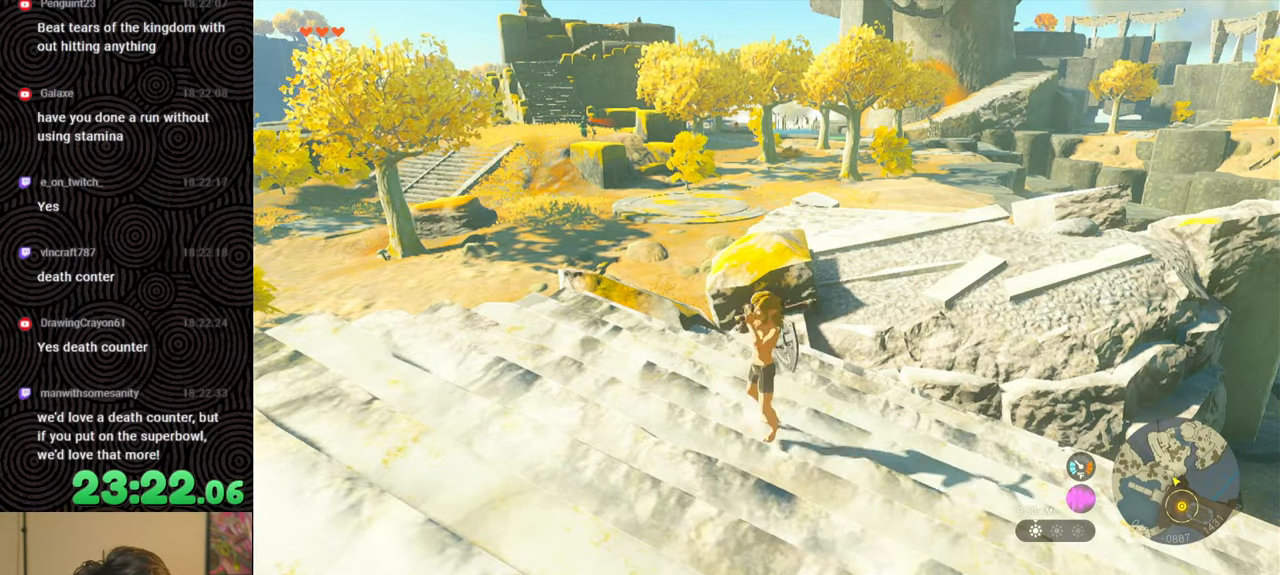
{"buttons": [], "left_stick": "up", "right_stick": "center", "events": [[400, "left_stick", "center"], [500, "left_stick", "up"]]}
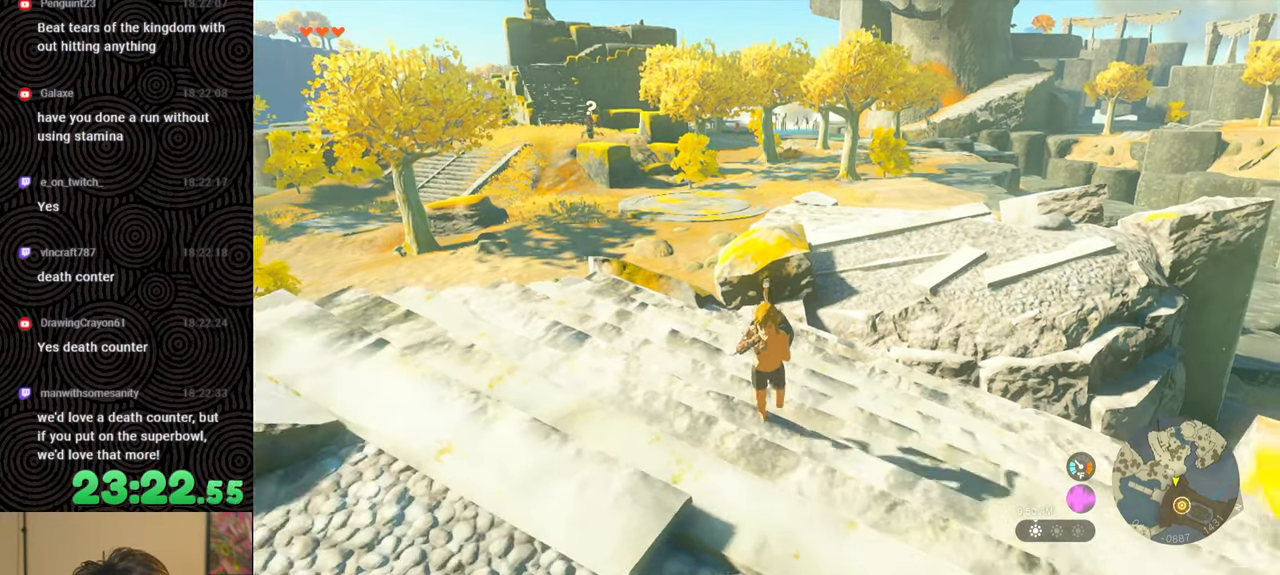
{"buttons": [], "left_stick": "center", "right_stick": "center", "events": [[333, "left_stick", "center"]]}